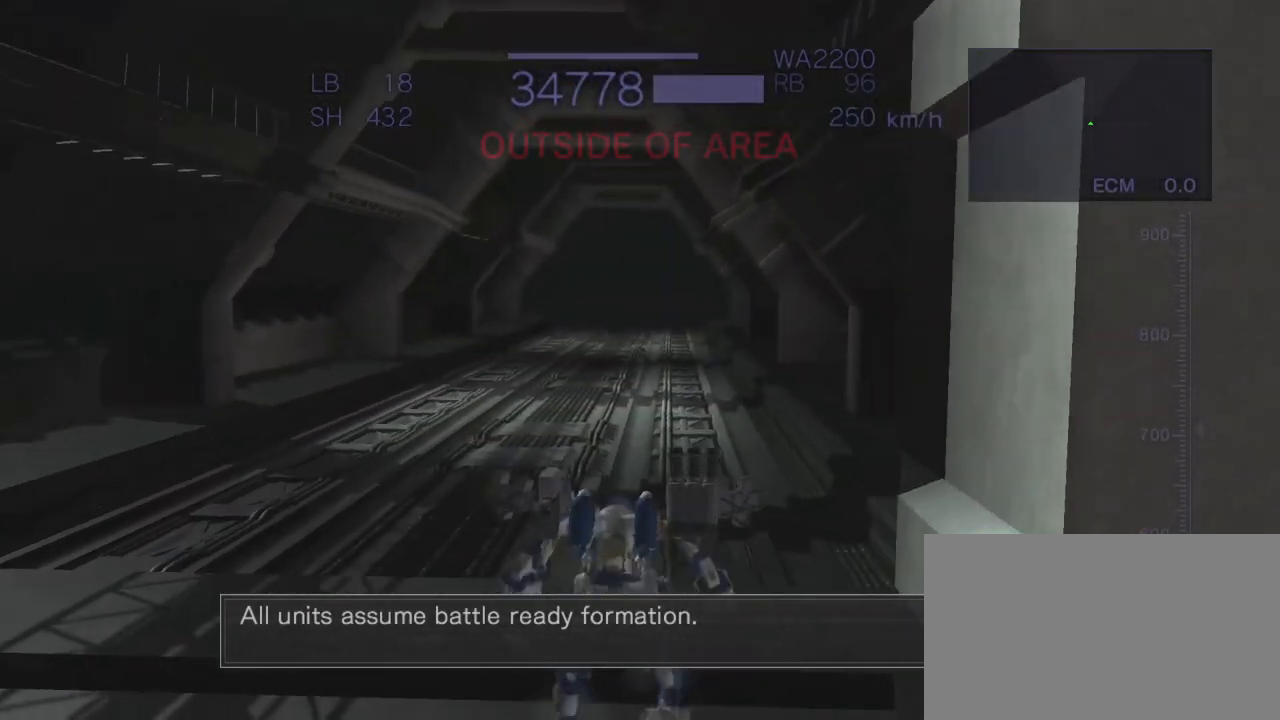
Gameplay with a controller (arcade stick); each line is a JSON object with the inputs held at the frame after it. "events" lists button and stick changes between this image and that frame as [ms after this image, input, new state], when the widget could be followed in between. Not read: L3 R3.
{"buttons": ["CROSS"], "left_stick": "up-left", "events": [[450, "R1", "up"], [450, "left_stick", "up-left"]]}
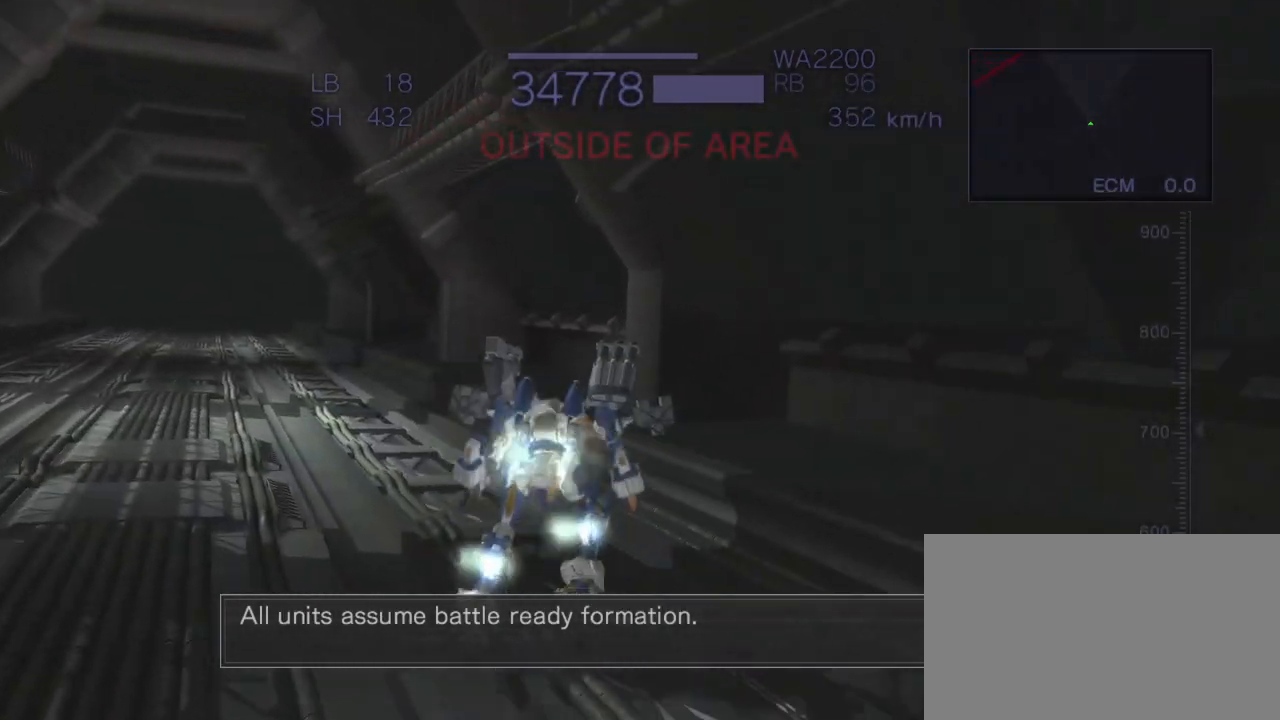
{"buttons": ["CROSS", "SQUARE"], "left_stick": "up-left", "events": [[50, "CROSS", "up"], [67, "left_stick", "left"], [167, "CROSS", "down"], [433, "SQUARE", "down"], [500, "left_stick", "up-left"]]}
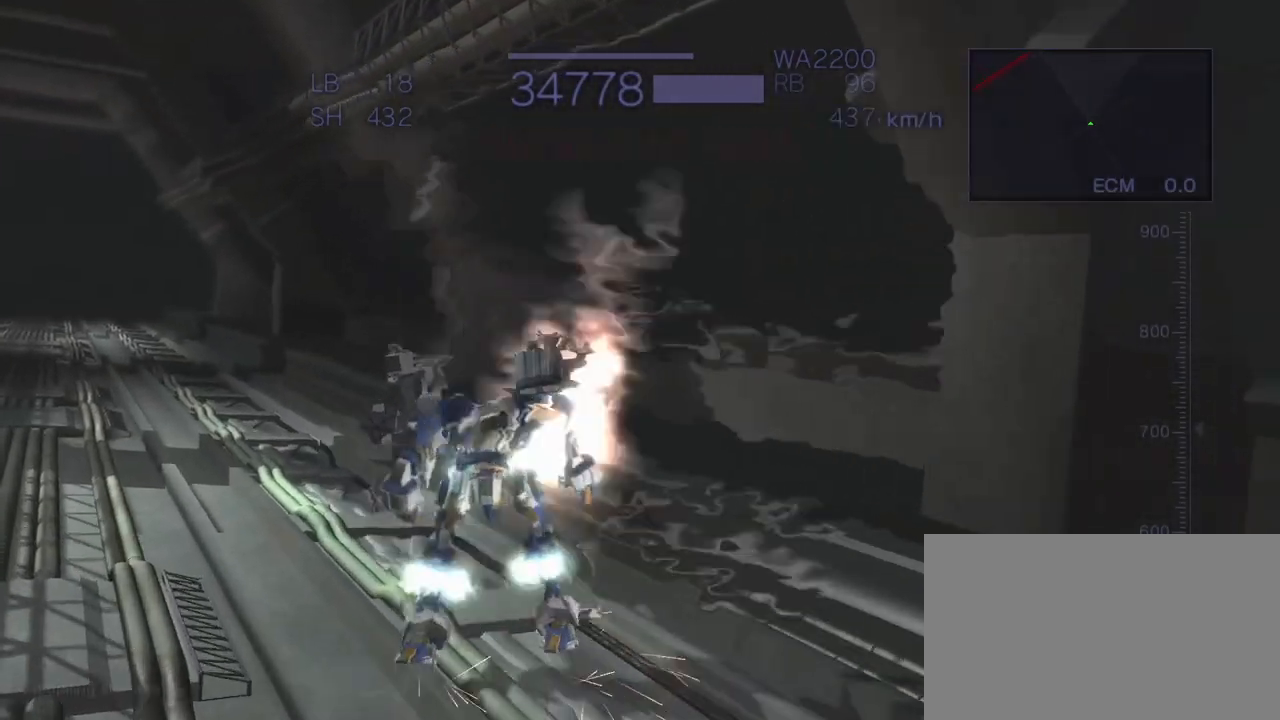
{"buttons": [], "left_stick": "up", "events": [[167, "SQUARE", "up"], [217, "left_stick", "center"], [433, "CROSS", "up"], [500, "left_stick", "up"]]}
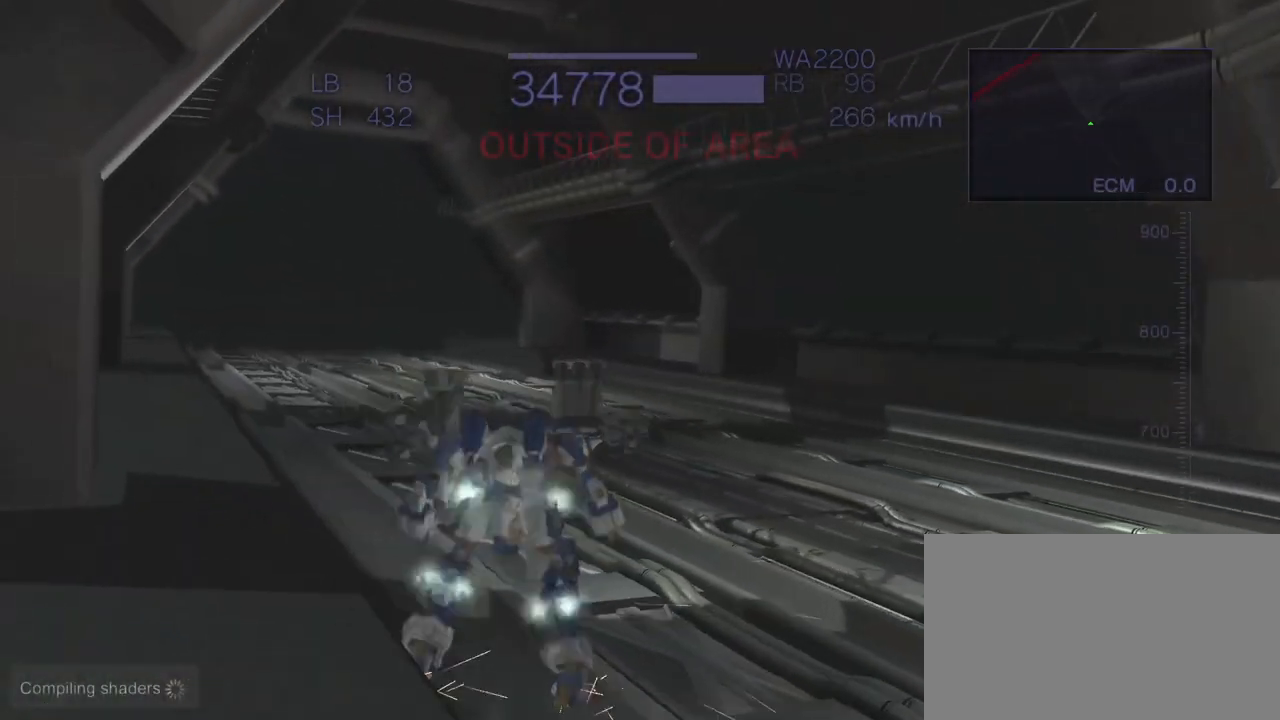
{"buttons": ["CROSS", "SQUARE"], "left_stick": "up", "events": [[83, "CROSS", "down"], [200, "SQUARE", "down"]]}
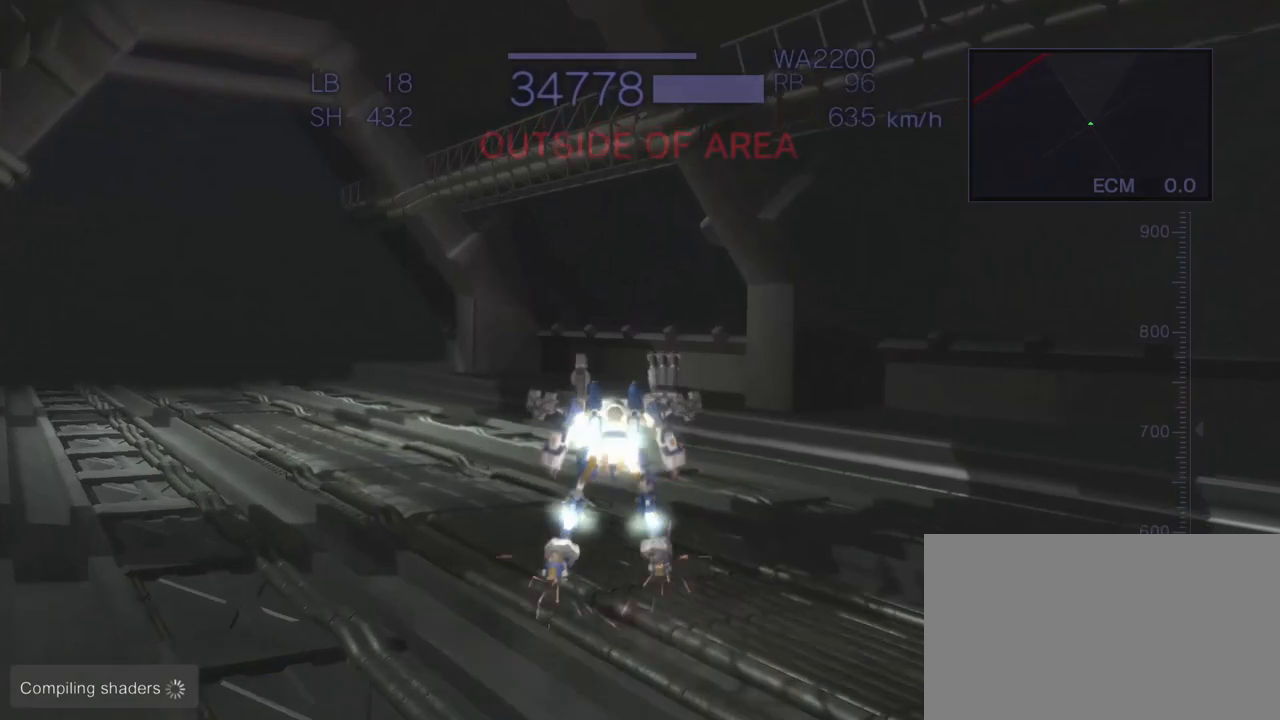
{"buttons": [], "left_stick": "center", "events": [[33, "SQUARE", "up"], [117, "TRIANGLE", "down"], [133, "left_stick", "center"], [400, "CROSS", "up"], [483, "TRIANGLE", "up"]]}
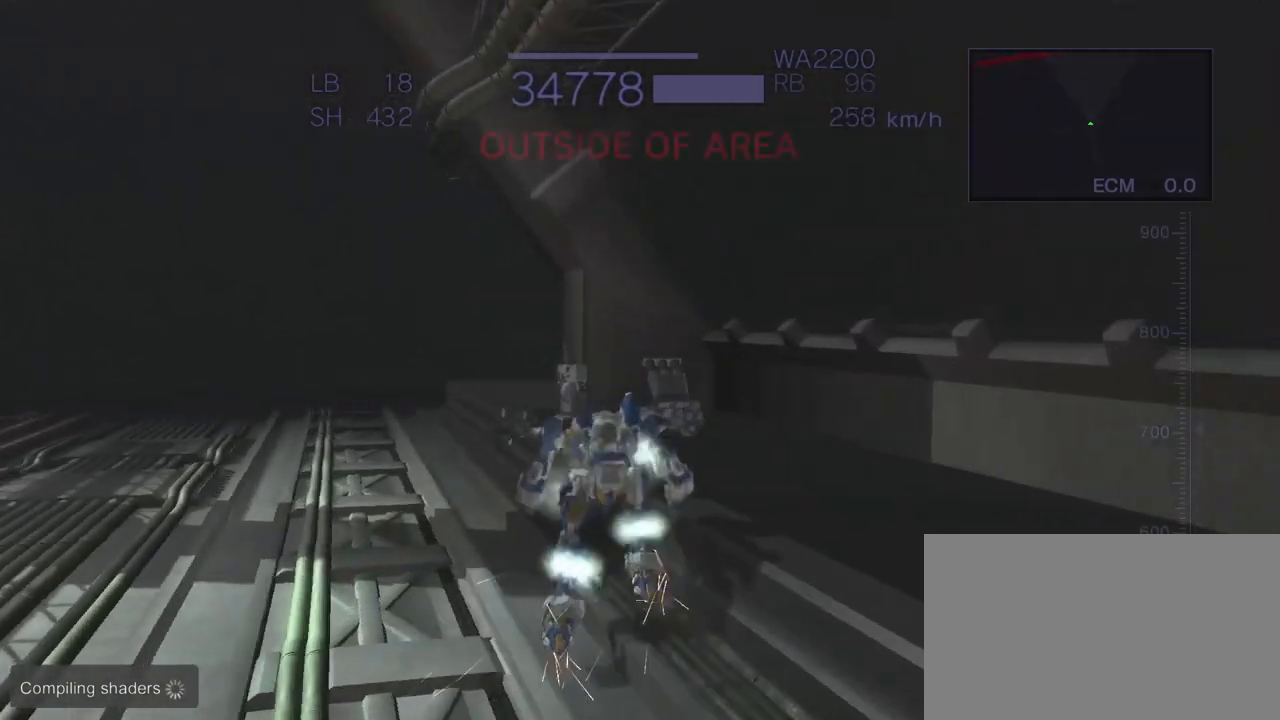
{"buttons": ["CROSS"], "left_stick": "up", "events": [[183, "left_stick", "left"], [250, "CROSS", "down"], [267, "left_stick", "up-left"], [400, "left_stick", "up"]]}
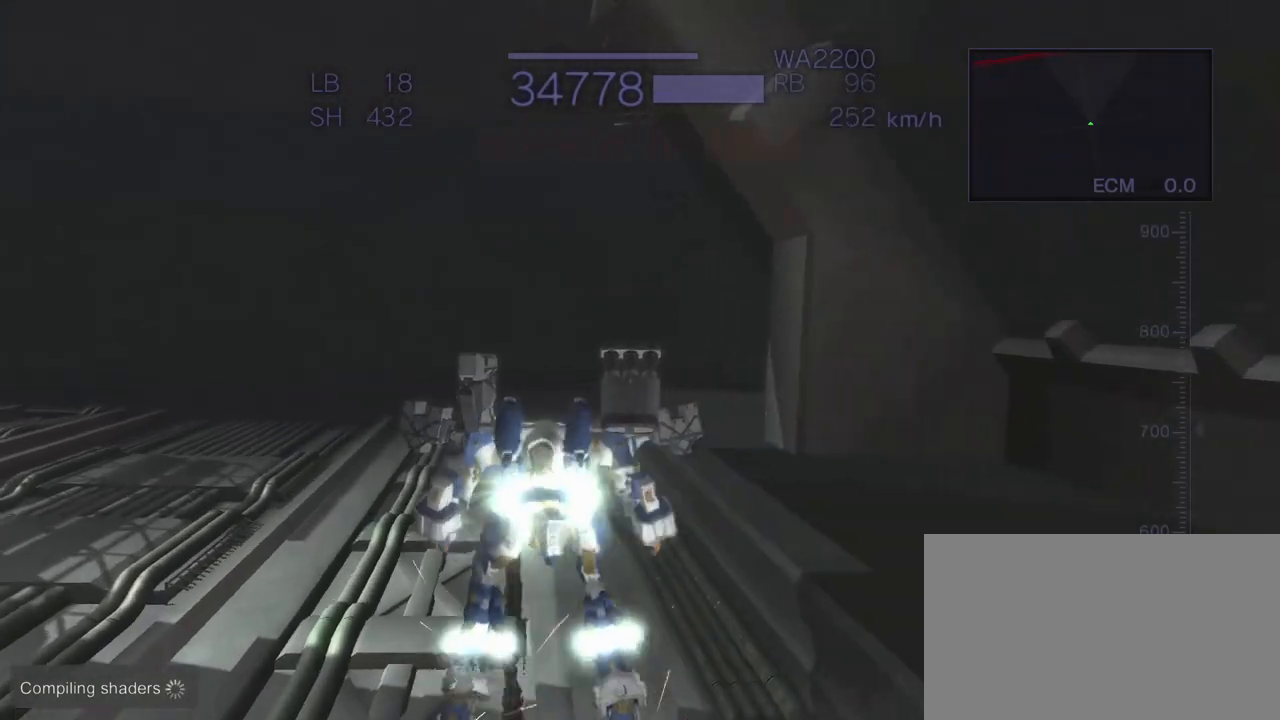
{"buttons": ["CROSS"], "left_stick": "up", "events": []}
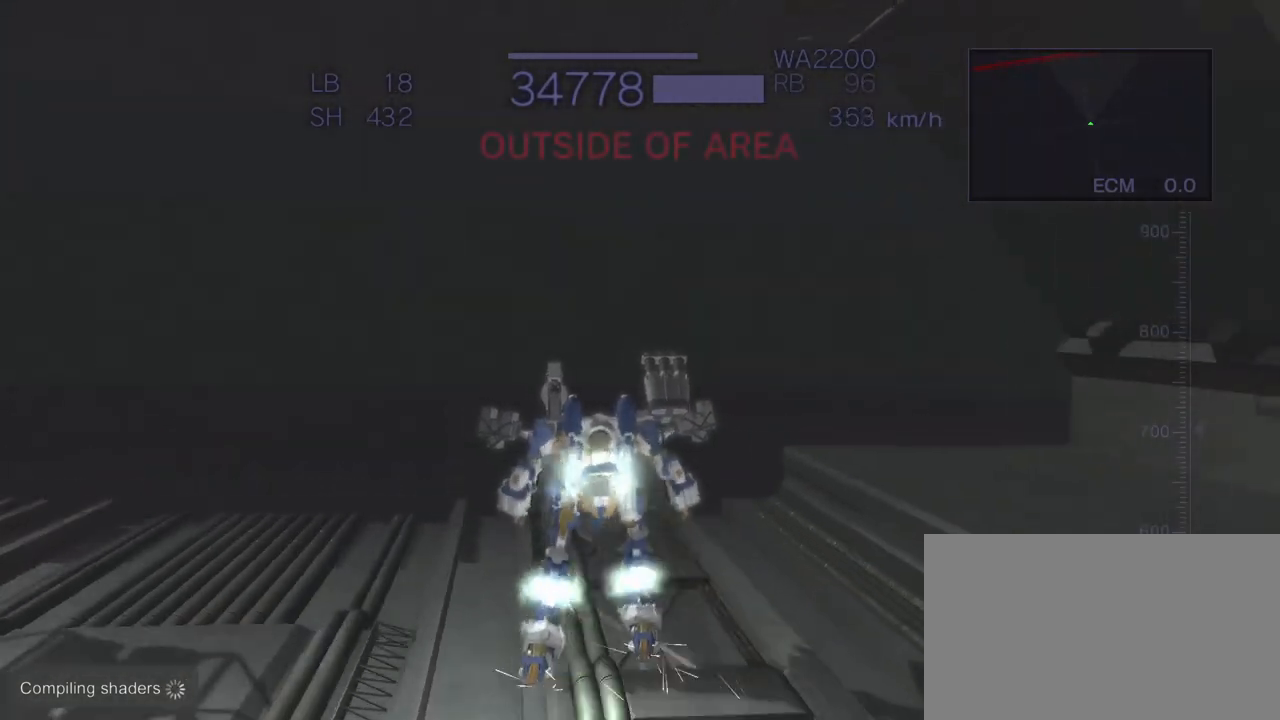
{"buttons": ["R1"], "left_stick": "center", "events": [[250, "R1", "down"], [317, "CROSS", "up"], [333, "left_stick", "center"]]}
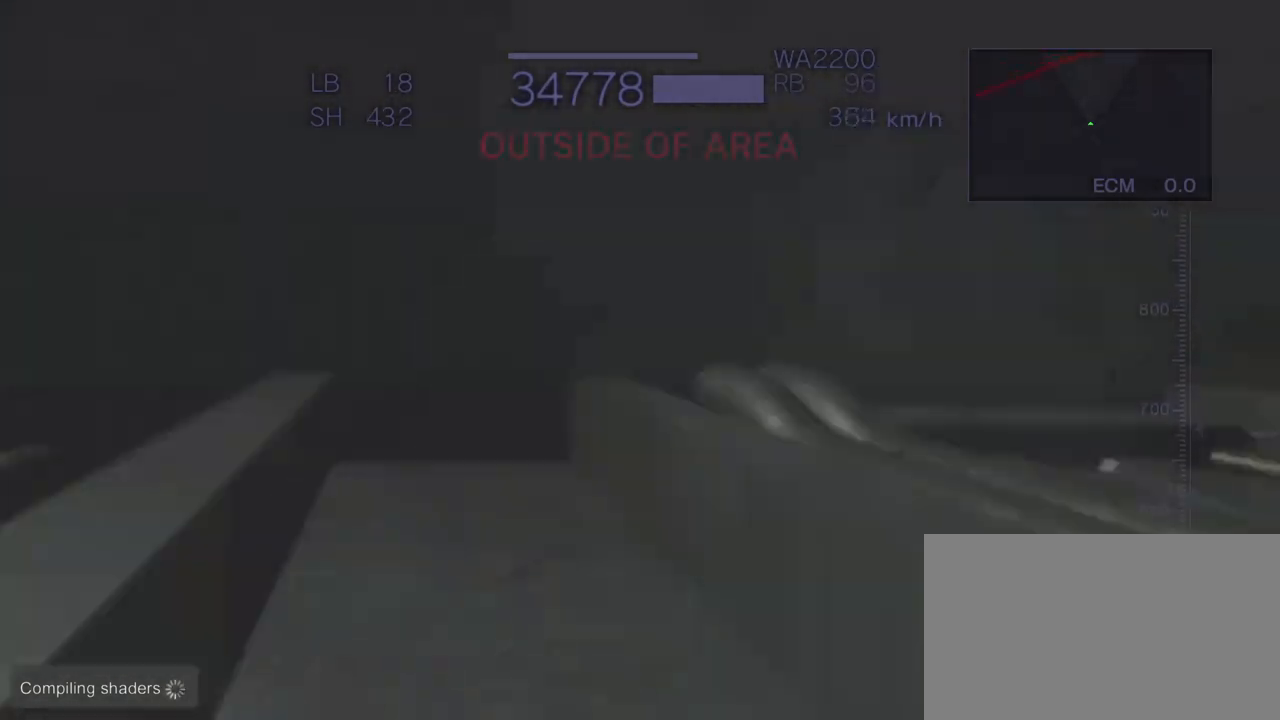
{"buttons": ["SQUARE", "R1"], "left_stick": "center", "events": [[33, "SQUARE", "down"], [133, "R1", "up"], [467, "R1", "down"]]}
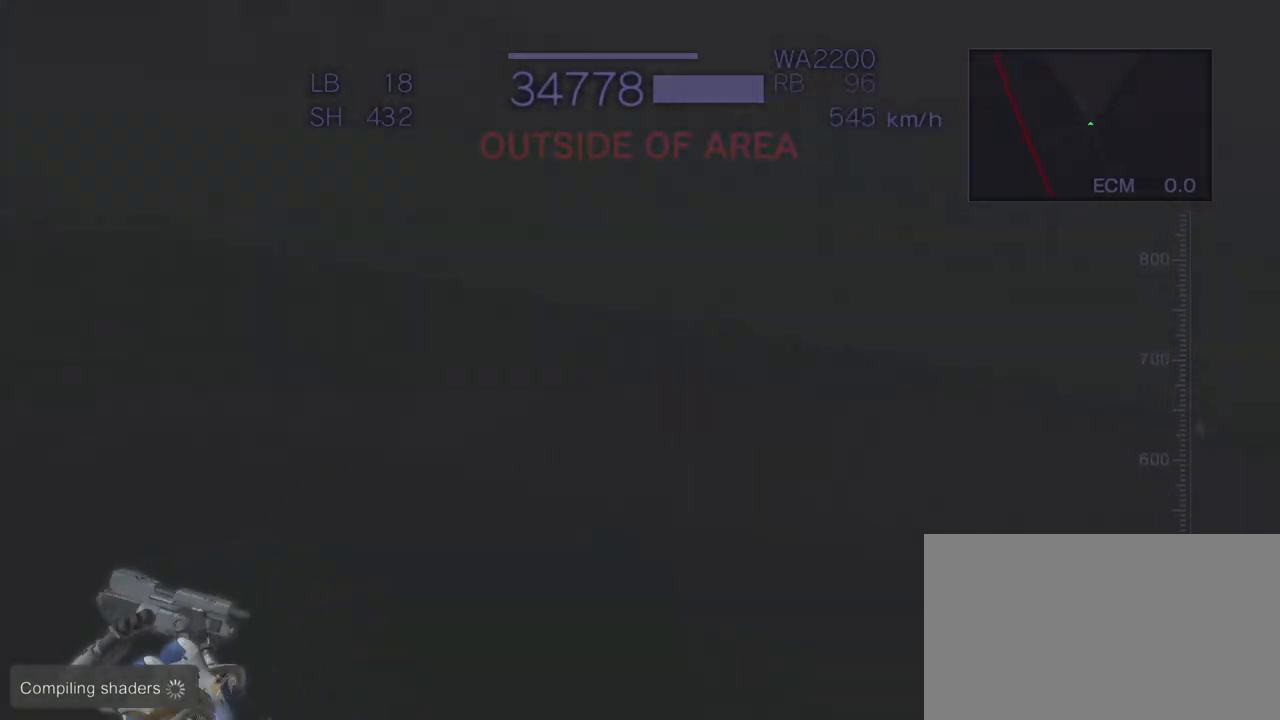
{"buttons": ["R1"], "left_stick": "right", "events": [[150, "R1", "up"], [333, "R1", "down"], [367, "SQUARE", "up"], [400, "left_stick", "right"]]}
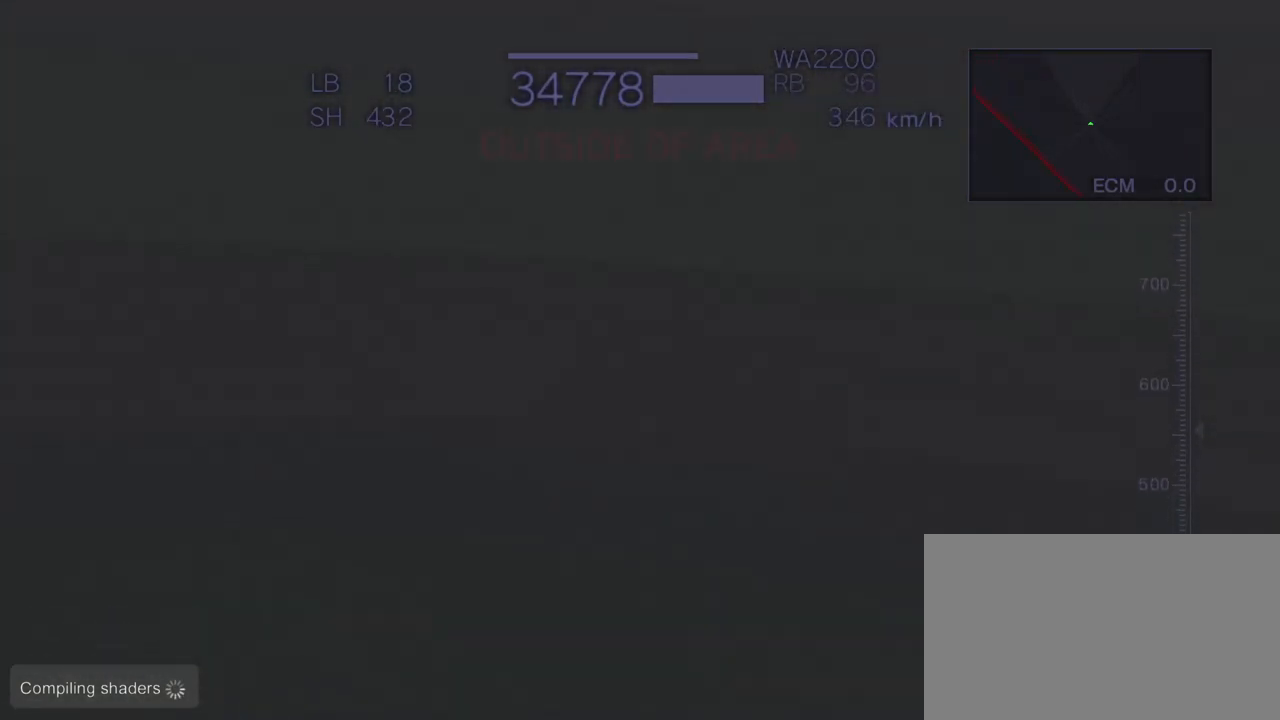
{"buttons": ["R1"], "left_stick": "center", "events": [[50, "SQUARE", "down"], [217, "SQUARE", "up"], [267, "left_stick", "center"]]}
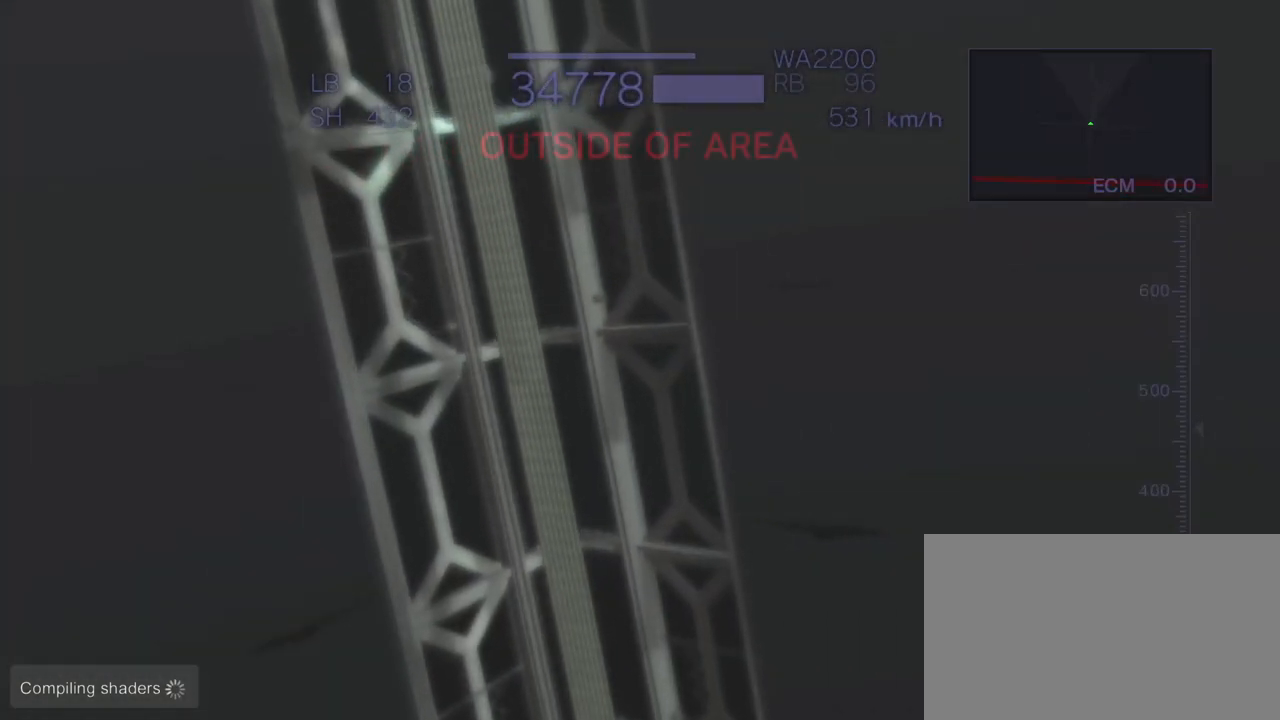
{"buttons": ["CROSS"], "left_stick": "left", "events": [[300, "left_stick", "left"], [383, "CROSS", "down"], [433, "R1", "up"]]}
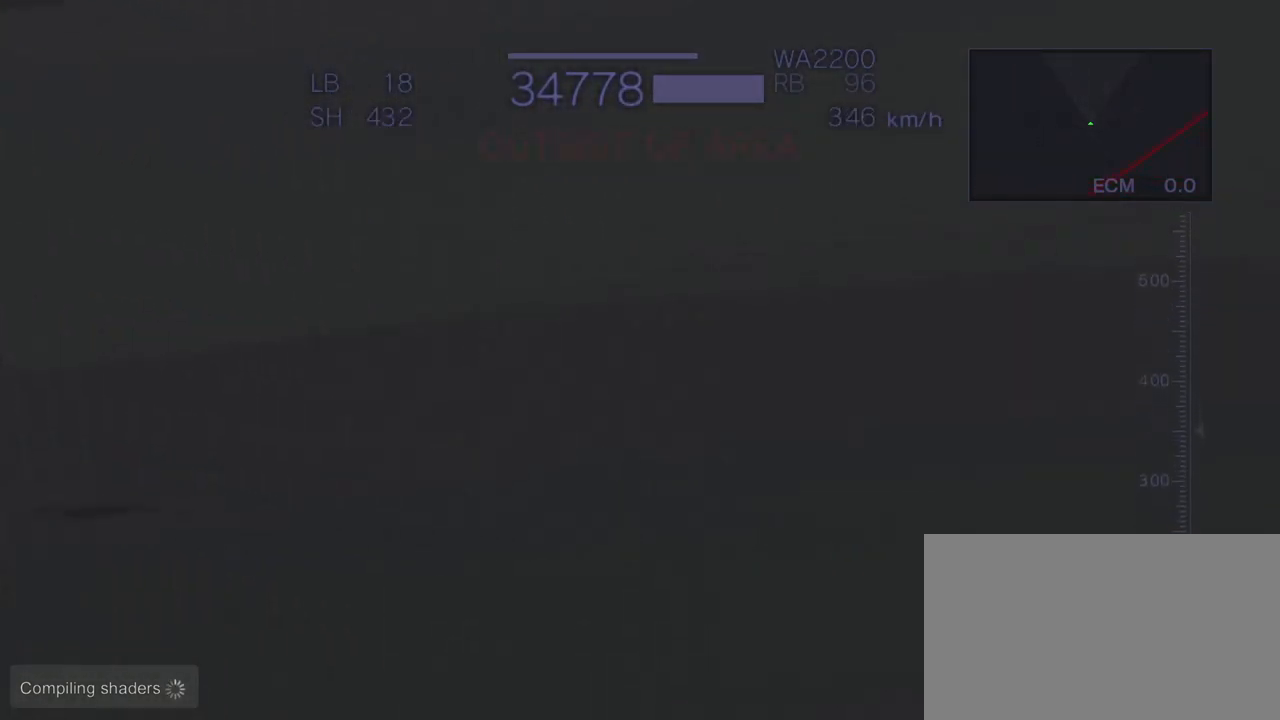
{"buttons": ["CROSS"], "left_stick": "left", "events": [[367, "SQUARE", "down"], [383, "SQUARE", "up"]]}
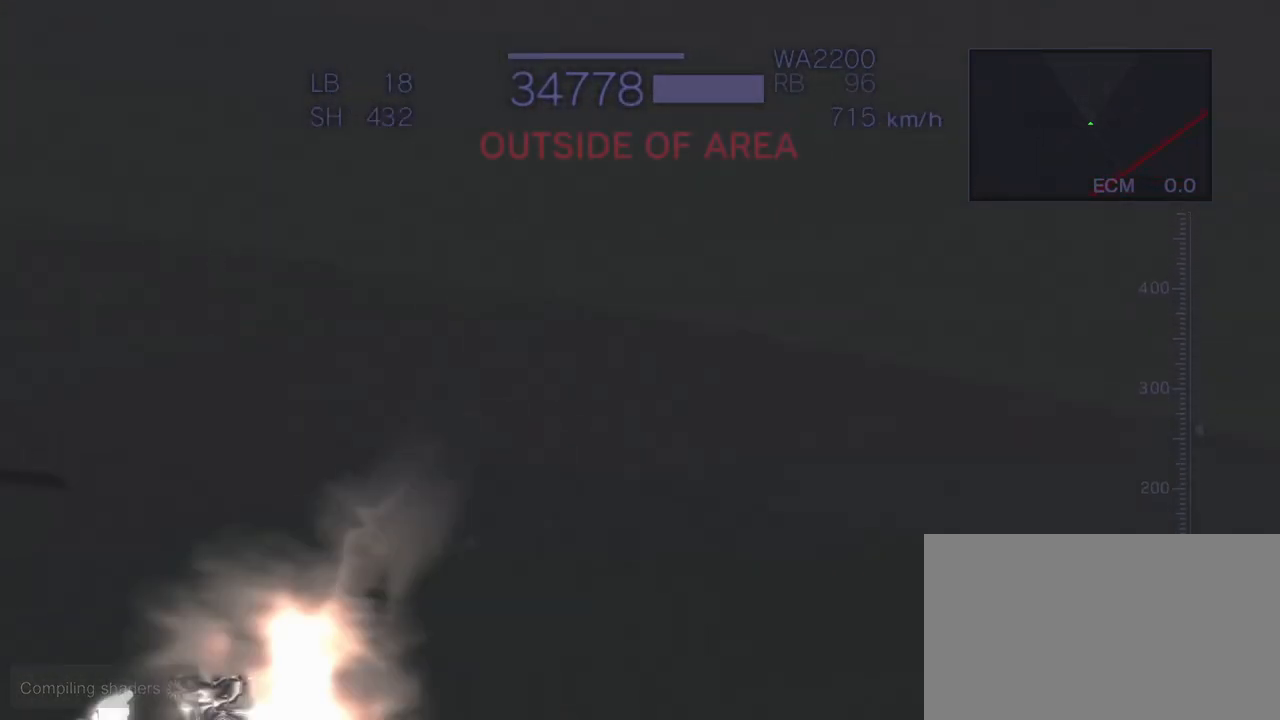
{"buttons": ["CROSS", "TRIANGLE"], "left_stick": "left", "events": [[417, "TRIANGLE", "down"]]}
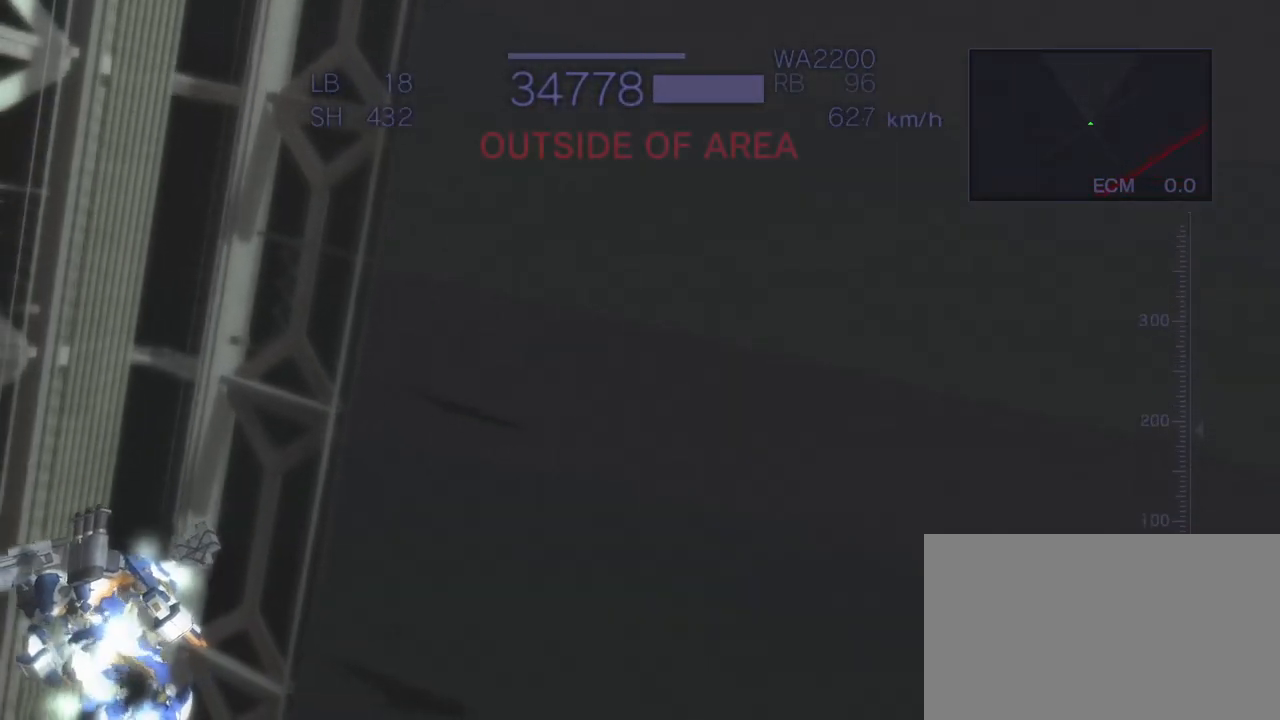
{"buttons": [], "left_stick": "center", "events": [[350, "TRIANGLE", "up"], [417, "left_stick", "center"], [500, "CROSS", "up"]]}
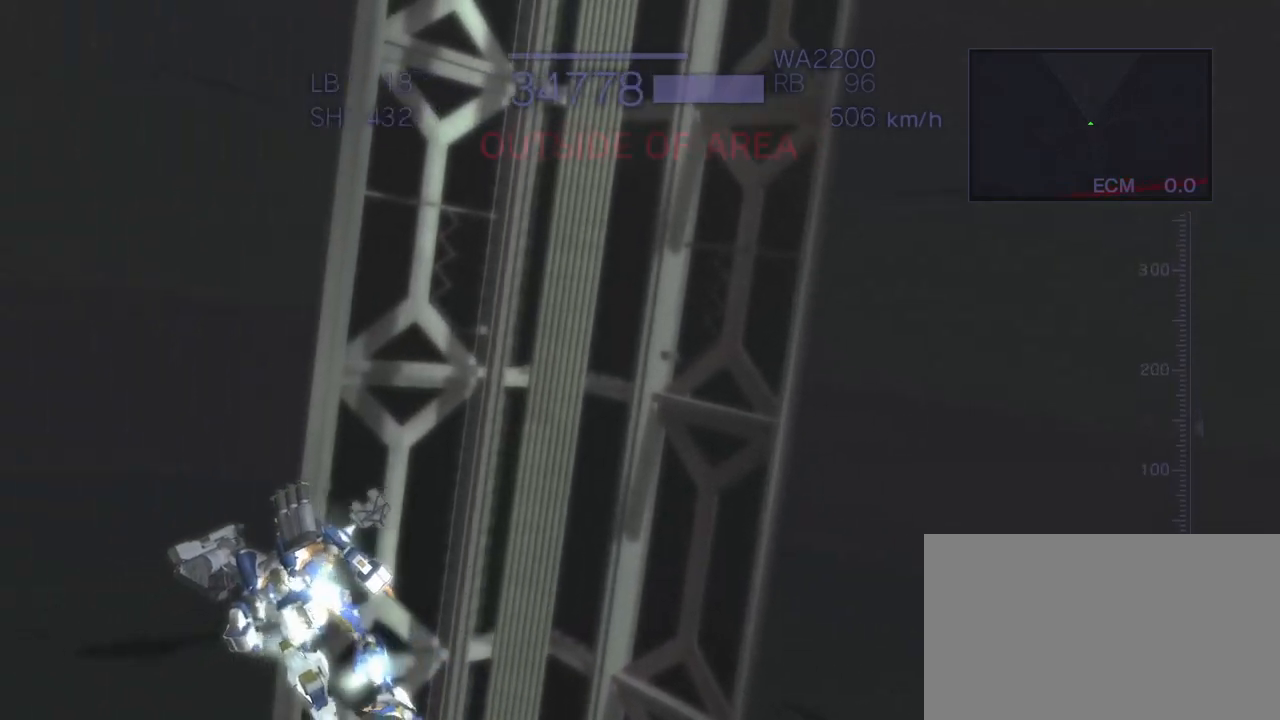
{"buttons": [], "left_stick": "center", "events": []}
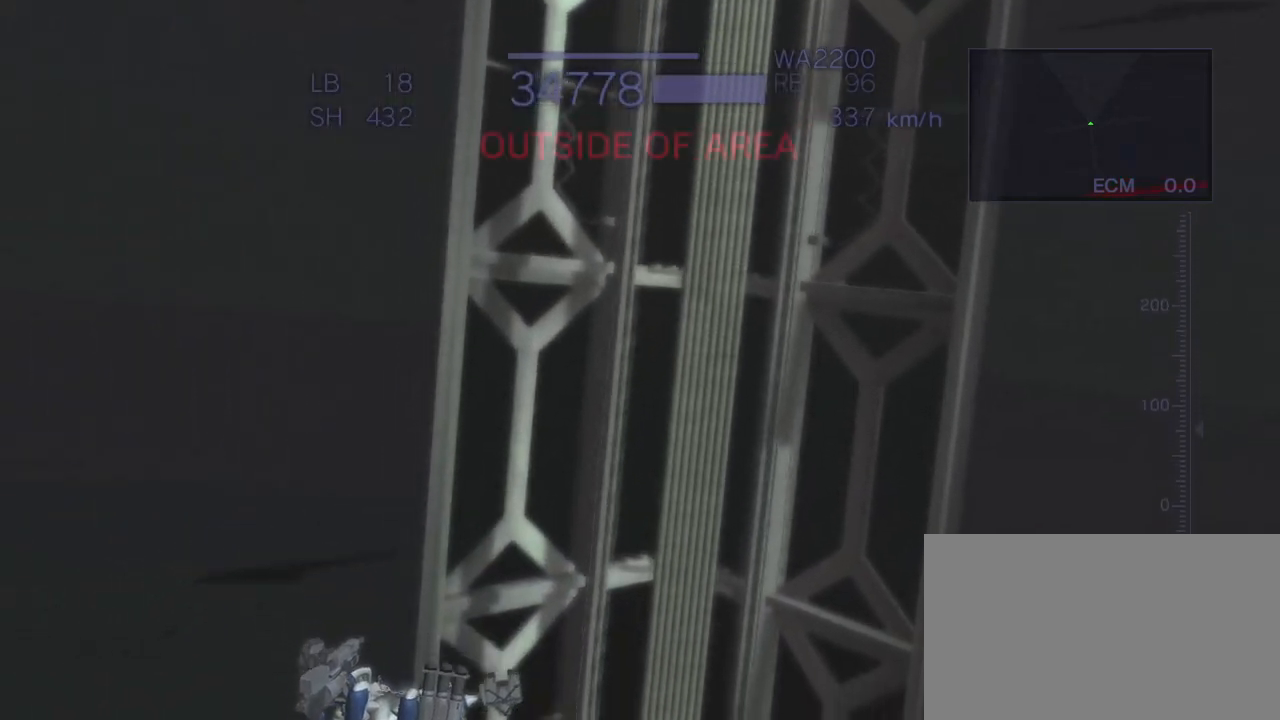
{"buttons": [], "left_stick": "center", "events": []}
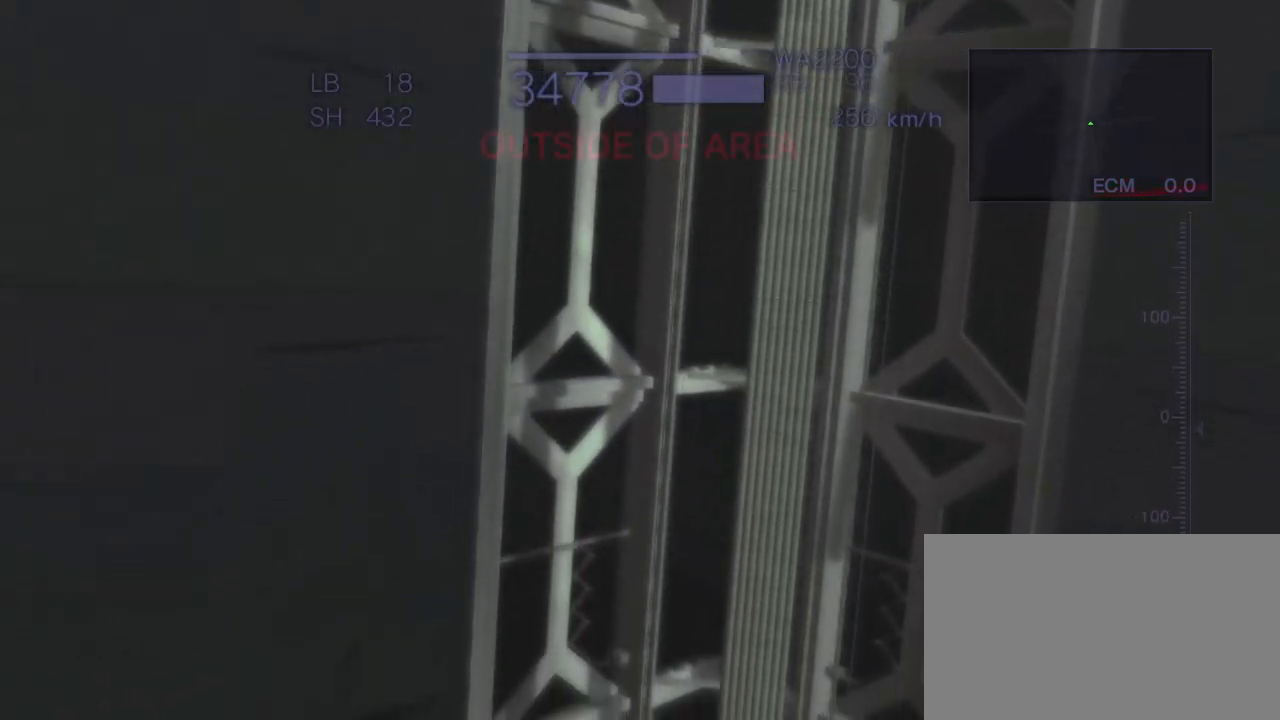
{"buttons": [], "left_stick": "down", "events": [[500, "left_stick", "down"]]}
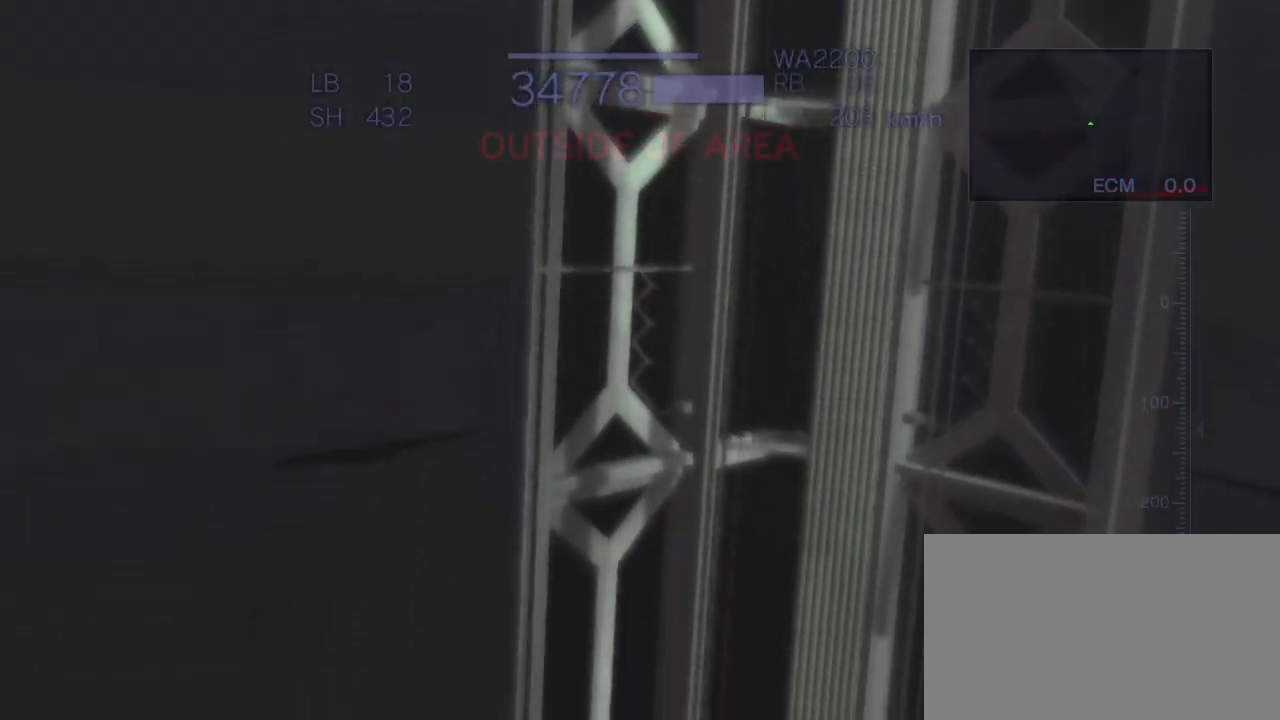
{"buttons": ["CROSS"], "left_stick": "down", "events": [[350, "CROSS", "down"]]}
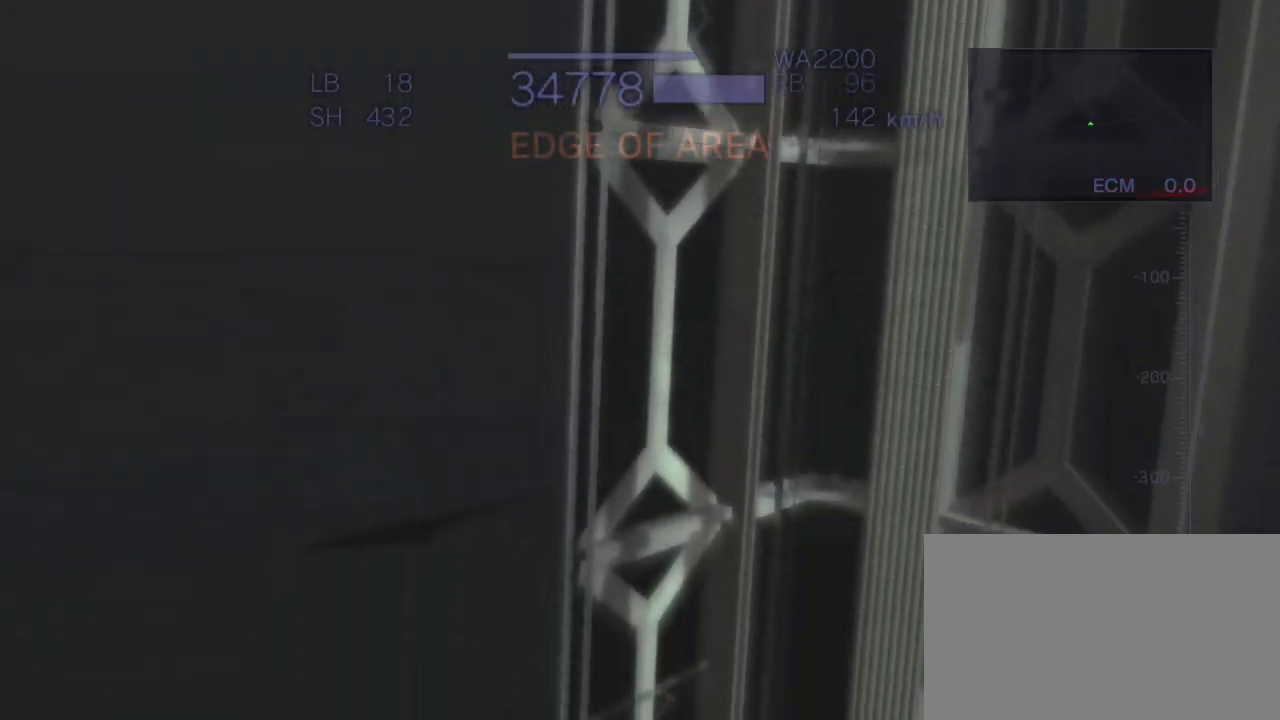
{"buttons": [], "left_stick": "down", "events": [[283, "CROSS", "up"]]}
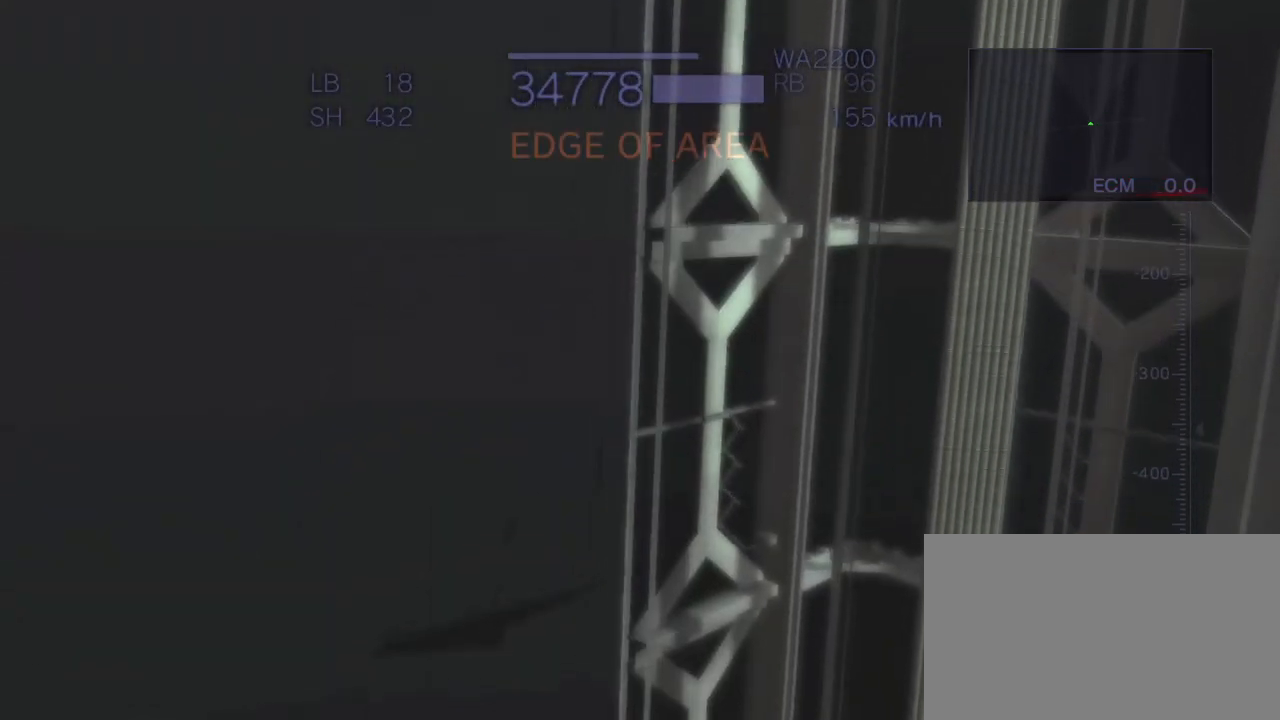
{"buttons": [], "left_stick": "center", "events": [[33, "left_stick", "center"]]}
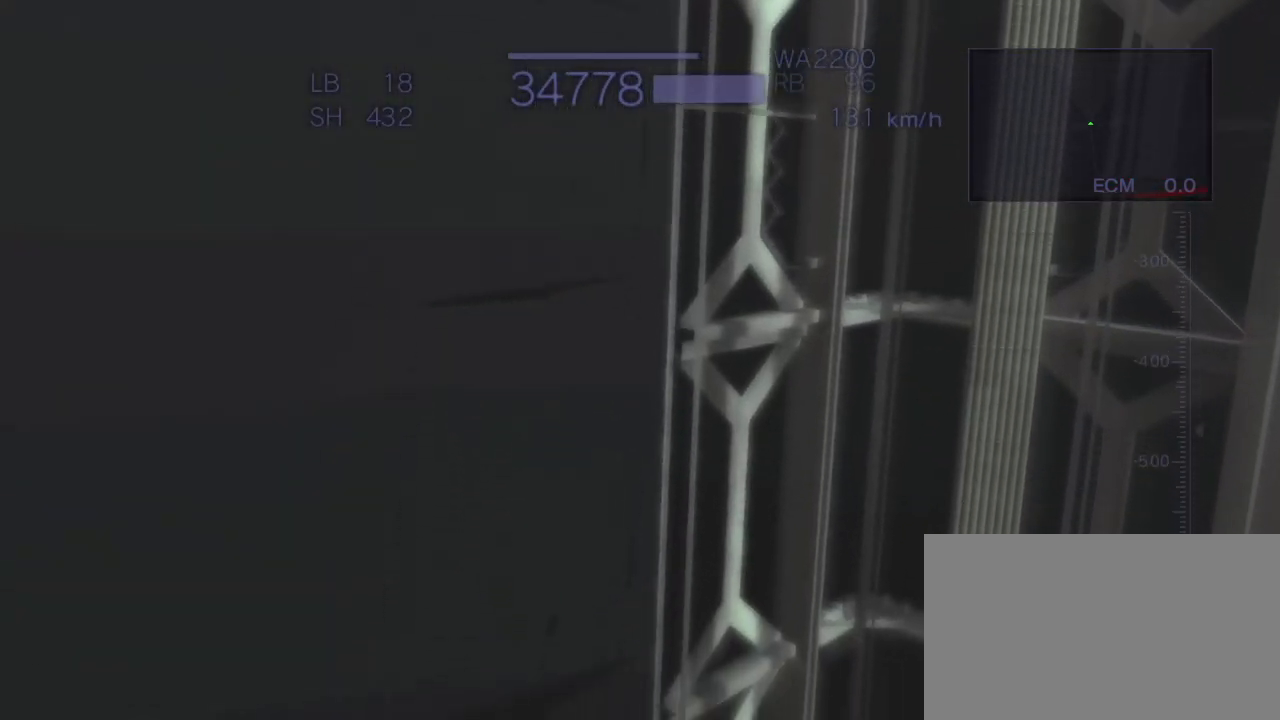
{"buttons": [], "left_stick": "right", "events": [[383, "left_stick", "right"]]}
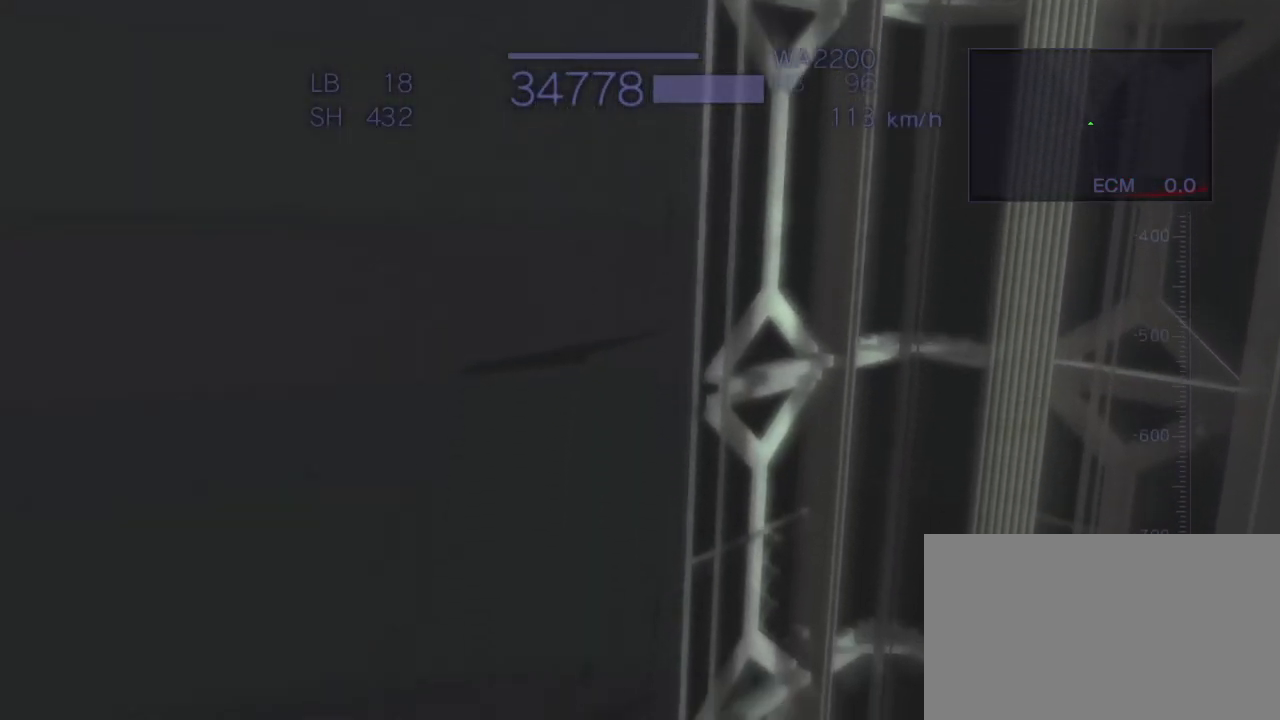
{"buttons": ["CROSS"], "left_stick": "center", "events": [[333, "left_stick", "center"], [367, "CROSS", "down"]]}
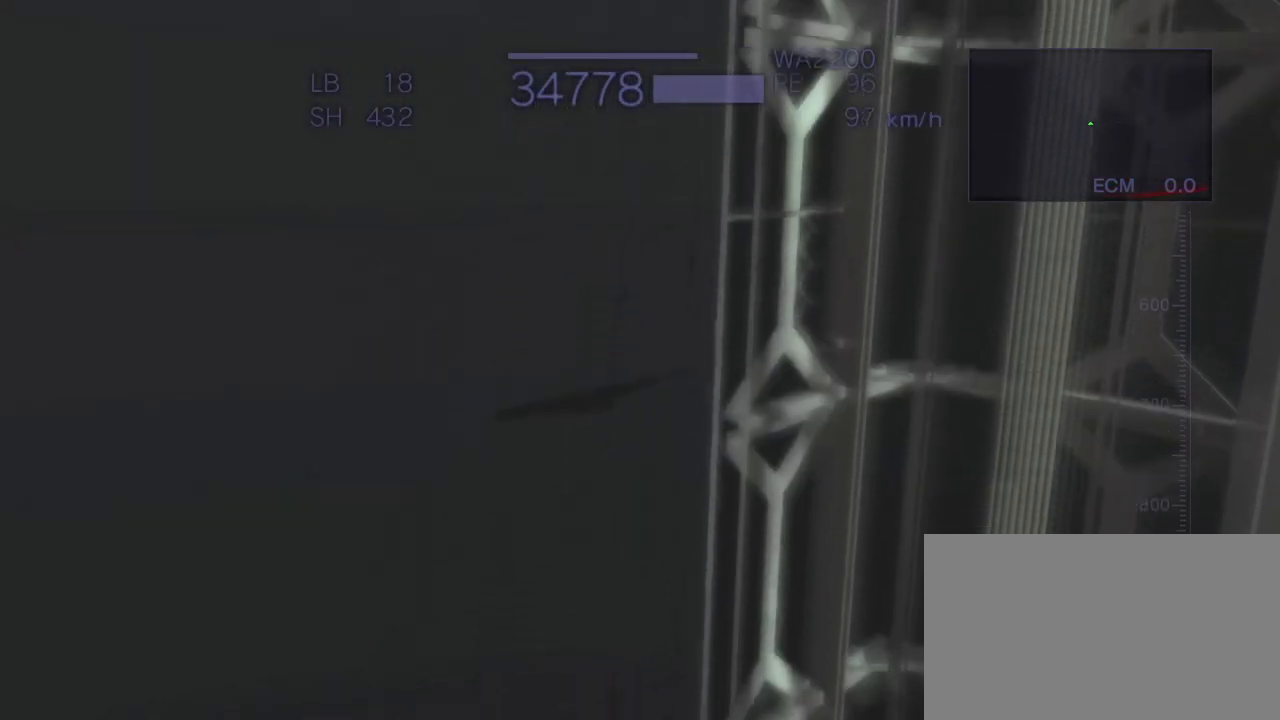
{"buttons": [], "left_stick": "center", "events": [[50, "left_stick", "down"], [250, "CROSS", "up"], [433, "left_stick", "center"]]}
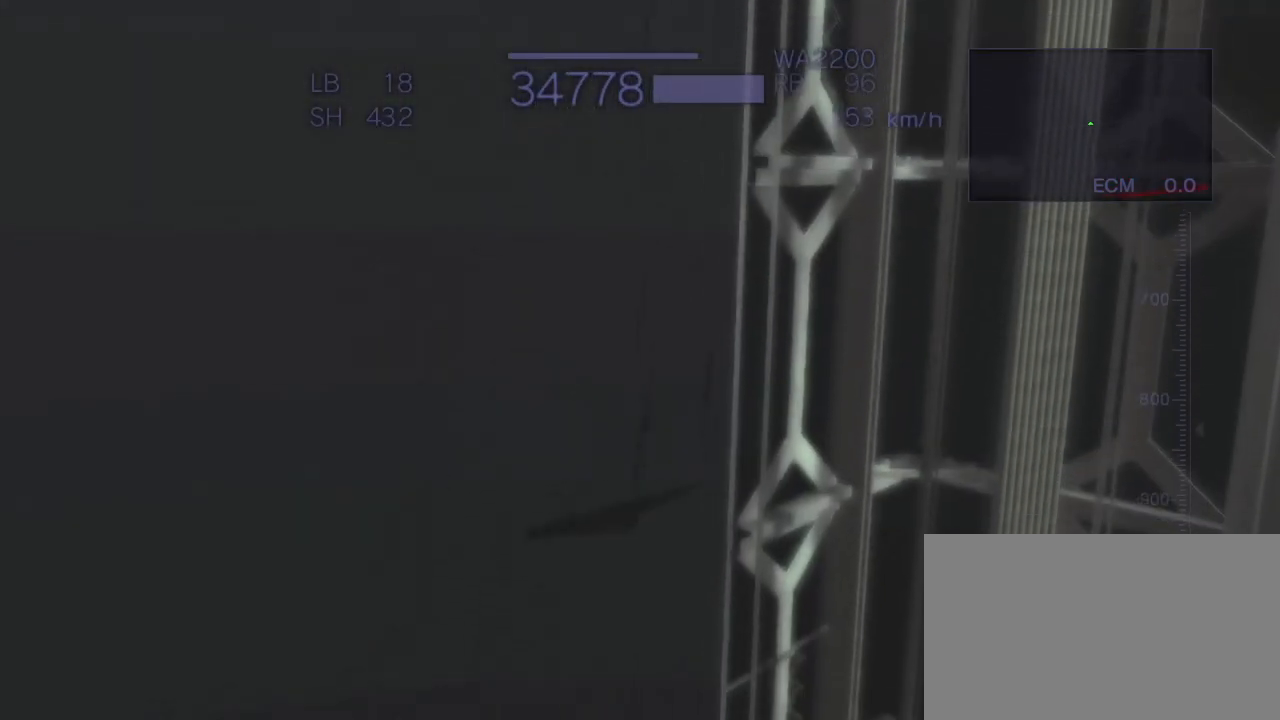
{"buttons": [], "left_stick": "right", "events": [[100, "left_stick", "right"]]}
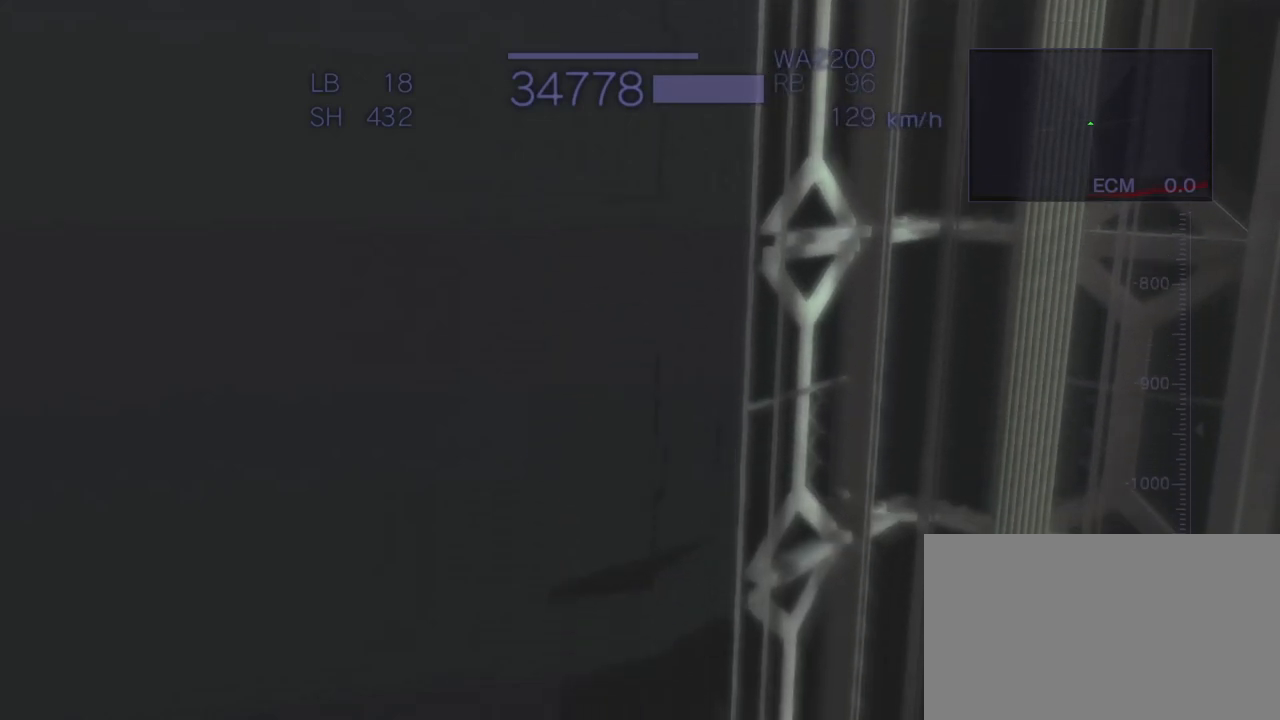
{"buttons": [], "left_stick": "right", "events": [[133, "CROSS", "down"], [383, "CROSS", "up"]]}
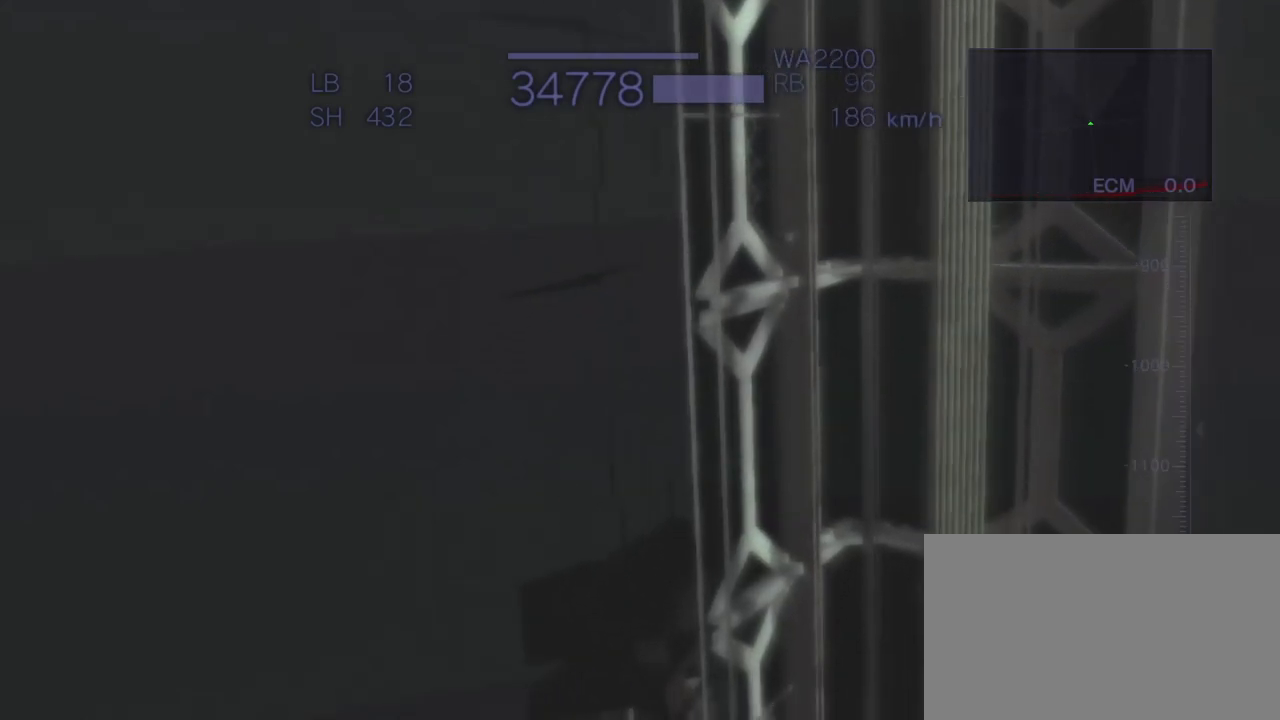
{"buttons": [], "left_stick": "center", "events": [[50, "left_stick", "center"]]}
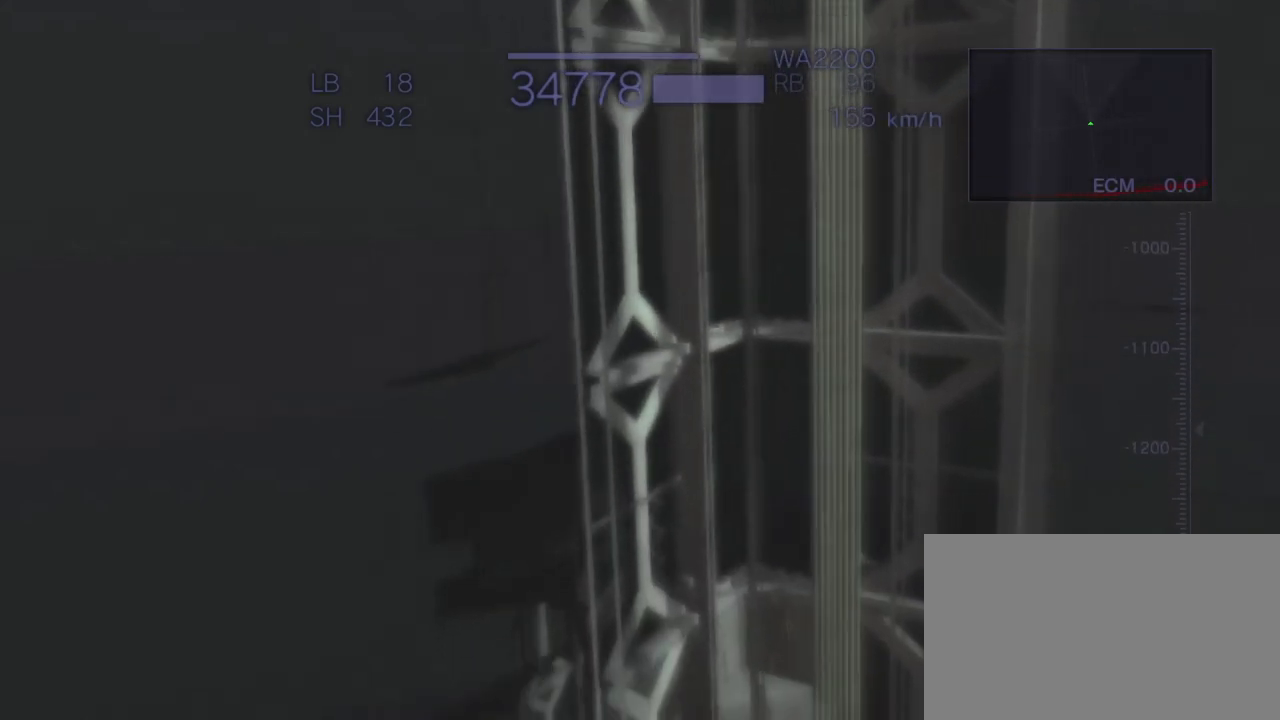
{"buttons": [], "left_stick": "center", "events": []}
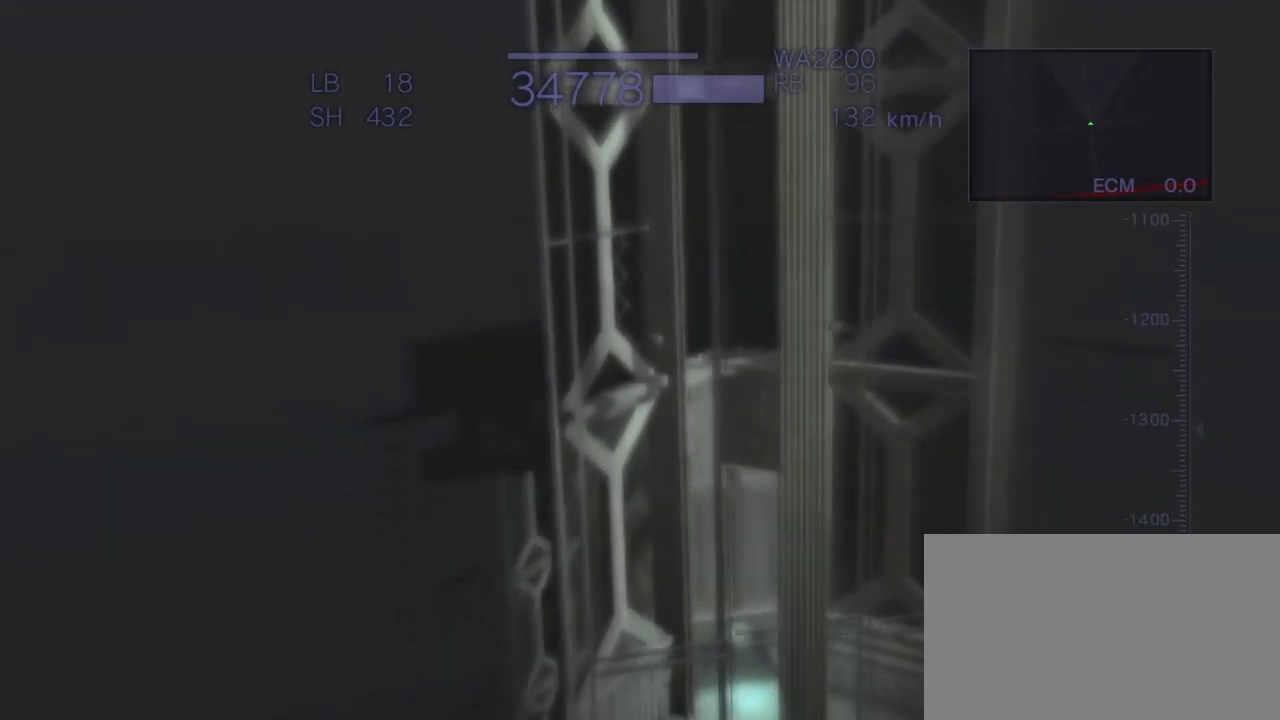
{"buttons": [], "left_stick": "center", "events": []}
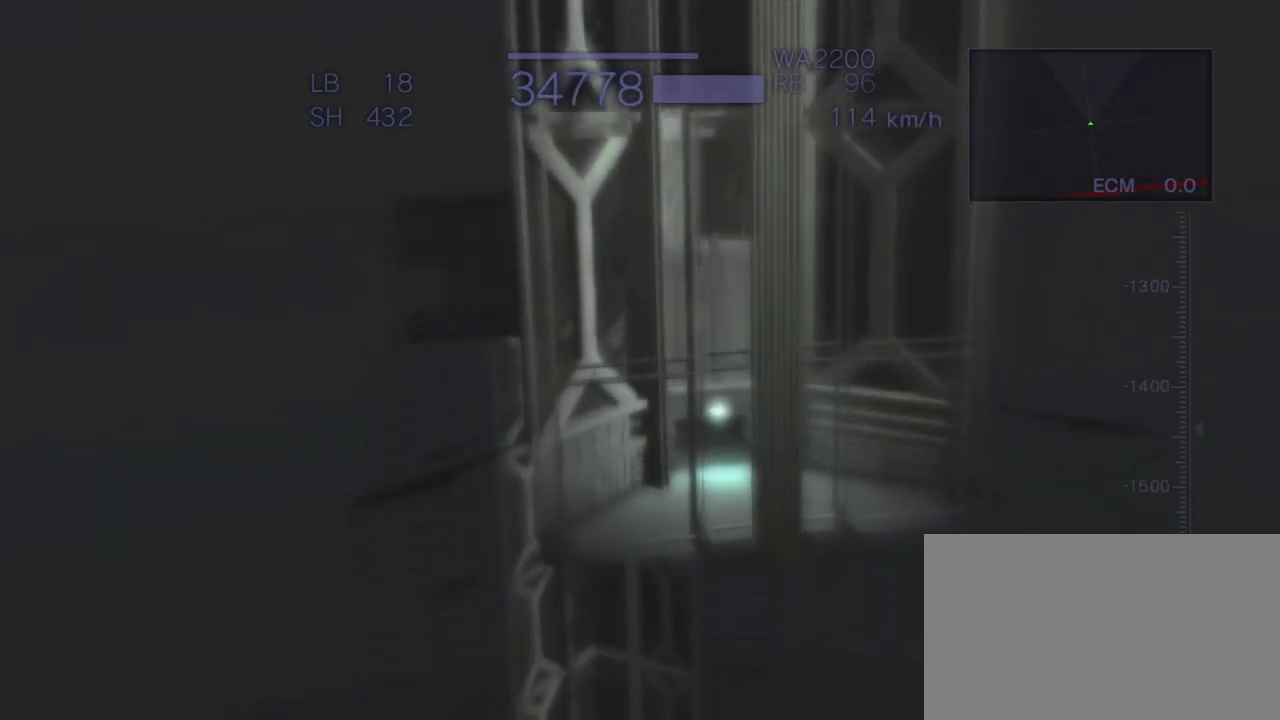
{"buttons": ["CROSS"], "left_stick": "center", "events": [[267, "CROSS", "down"]]}